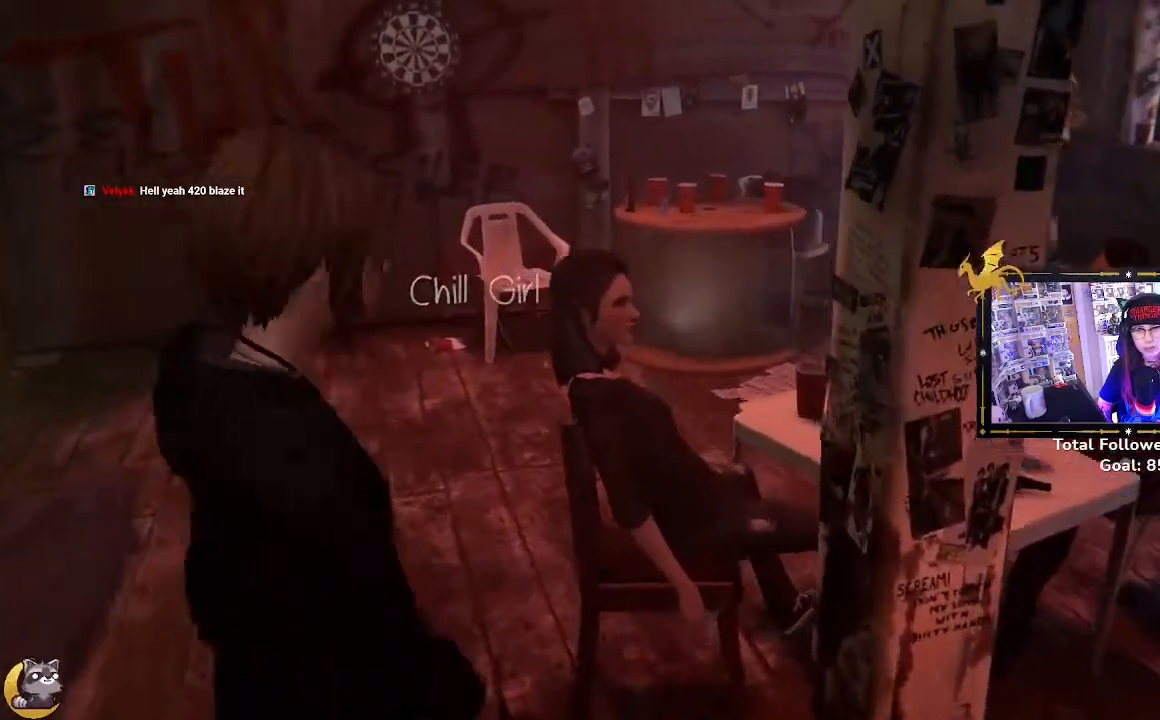
Gameplay with a controller (Xbox layout); each line is a JSON object with the inputs held at the frame after it. "events" lists button and stick changes between this image and that frame as [ms after this image, input, new state], when the widget could be followed in between.
{"buttons": [], "left_stick": "right", "right_stick": "center", "events": [[67, "left_stick", "left"], [267, "left_stick", "down"], [333, "left_stick", "down-right"], [467, "left_stick", "right"]]}
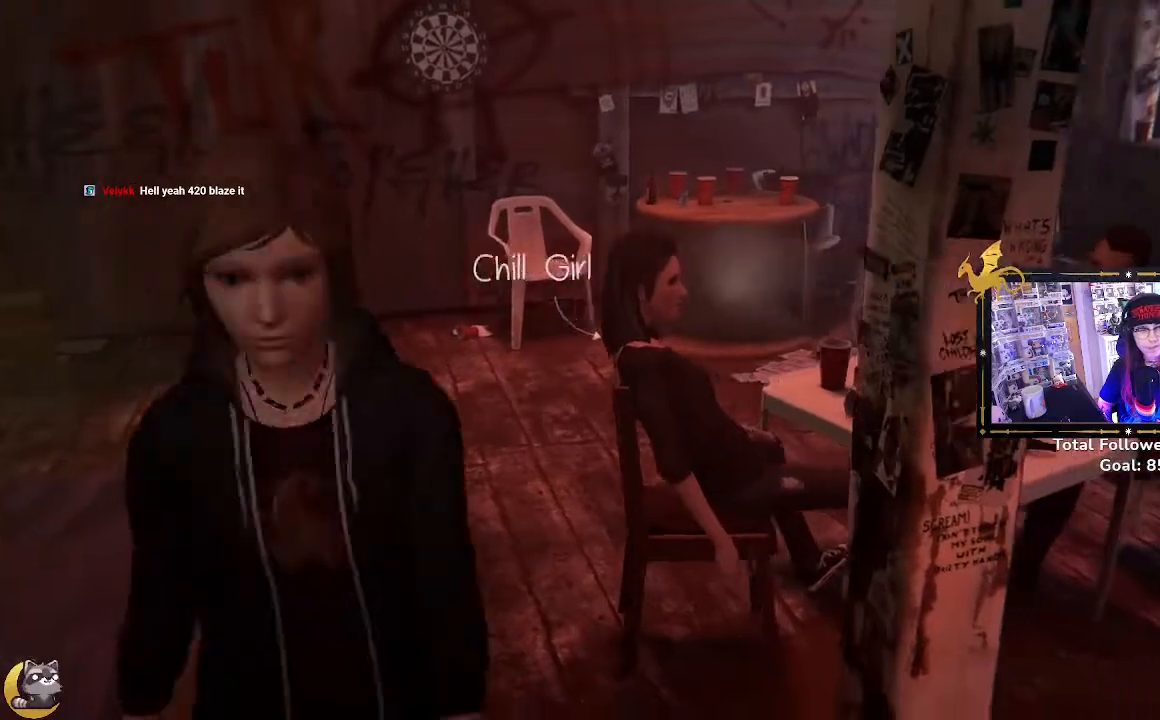
{"buttons": [], "left_stick": "down-left", "right_stick": "center", "events": [[33, "left_stick", "up-right"], [167, "left_stick", "up-left"], [233, "left_stick", "left"], [367, "left_stick", "down-left"]]}
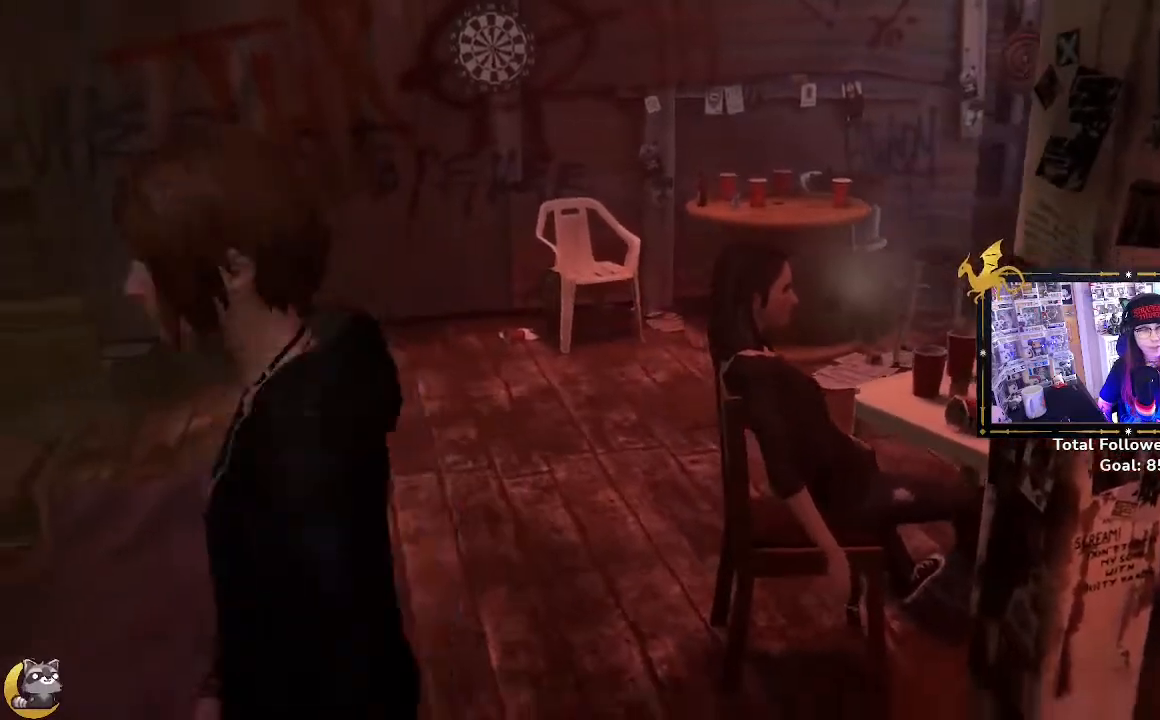
{"buttons": [], "left_stick": "left", "right_stick": "center", "events": [[33, "left_stick", "down-right"], [133, "left_stick", "right"], [267, "left_stick", "up"], [400, "left_stick", "left"]]}
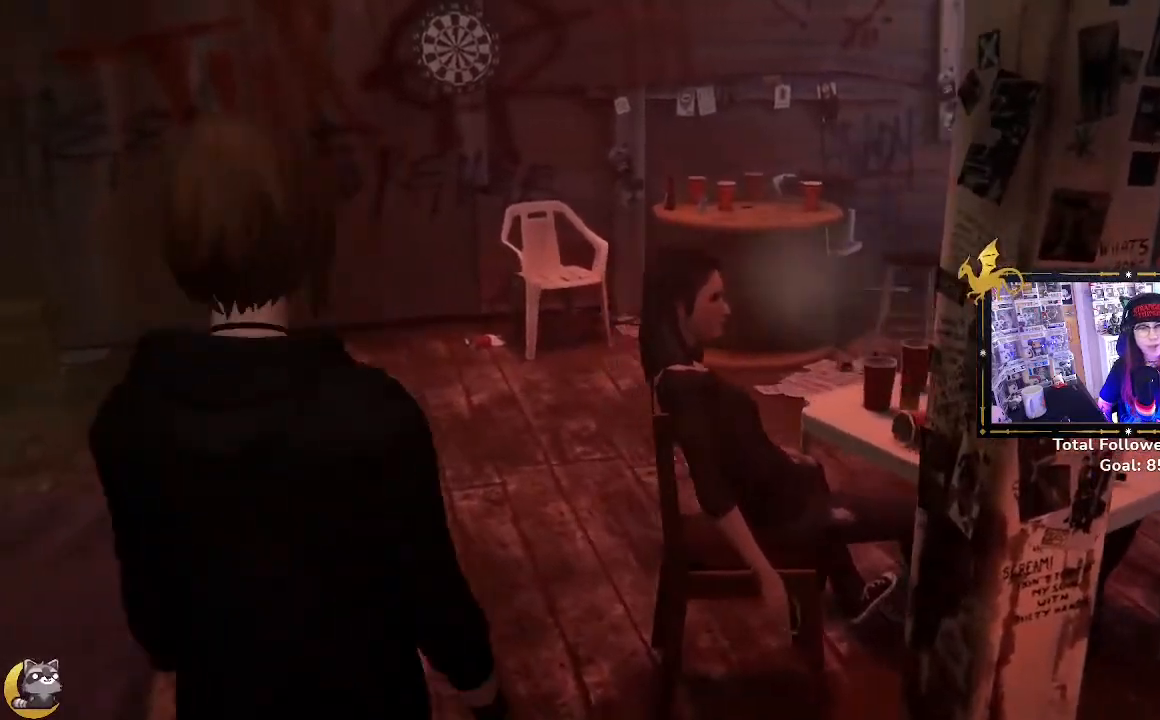
{"buttons": [], "left_stick": "up", "right_stick": "center", "events": [[133, "left_stick", "down"], [267, "left_stick", "right"], [433, "left_stick", "up"]]}
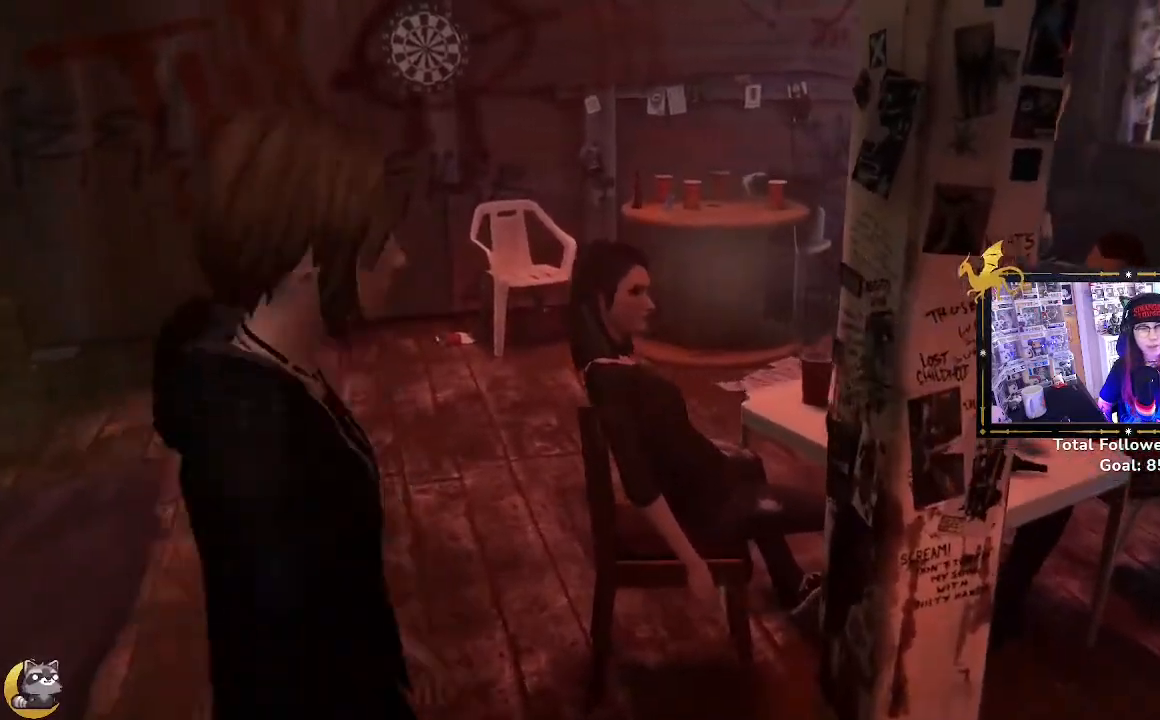
{"buttons": [], "left_stick": "up-right", "right_stick": "center", "events": [[67, "left_stick", "left"], [233, "left_stick", "down"], [367, "left_stick", "right"], [467, "left_stick", "up-right"]]}
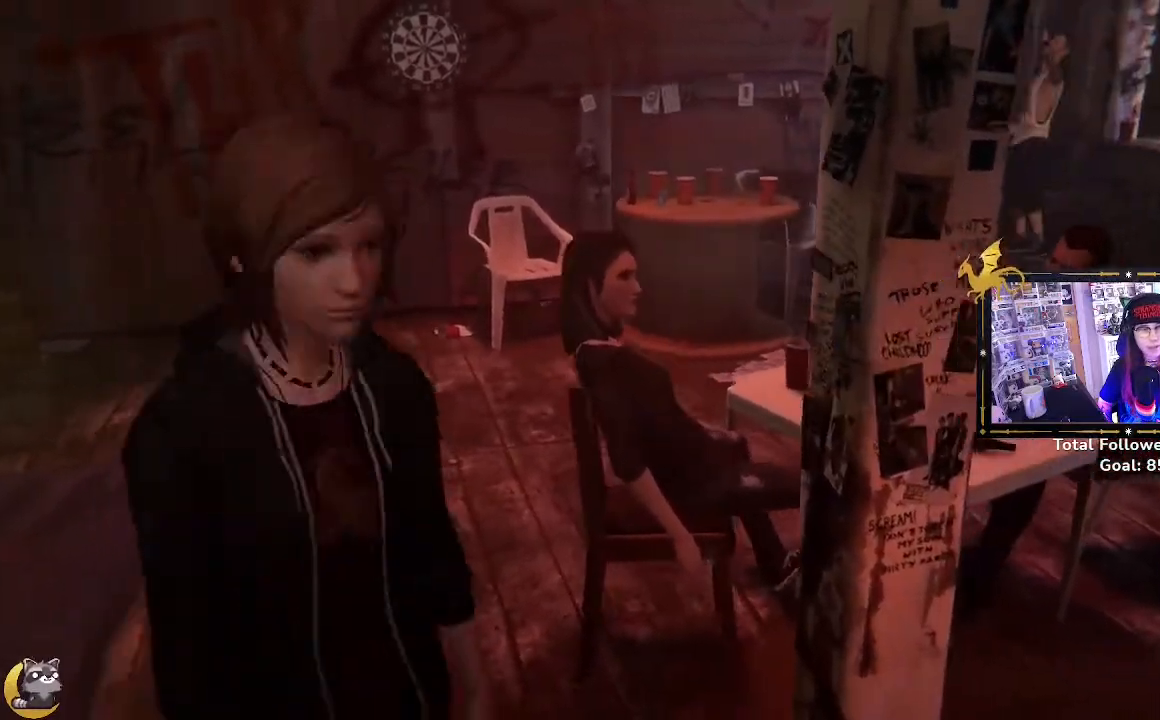
{"buttons": [], "left_stick": "right", "right_stick": "center", "events": [[33, "left_stick", "up"], [167, "left_stick", "left"], [333, "left_stick", "down"], [433, "left_stick", "right"]]}
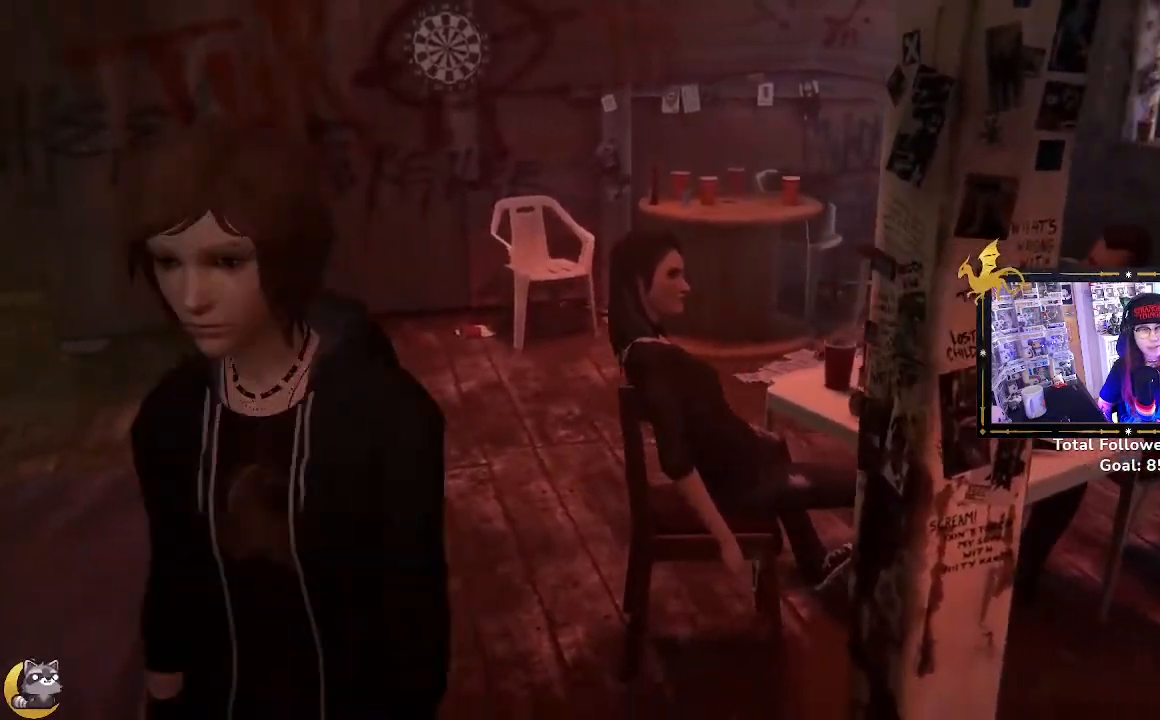
{"buttons": [], "left_stick": "down", "right_stick": "center", "events": [[133, "left_stick", "up"], [267, "left_stick", "left"], [467, "left_stick", "down"]]}
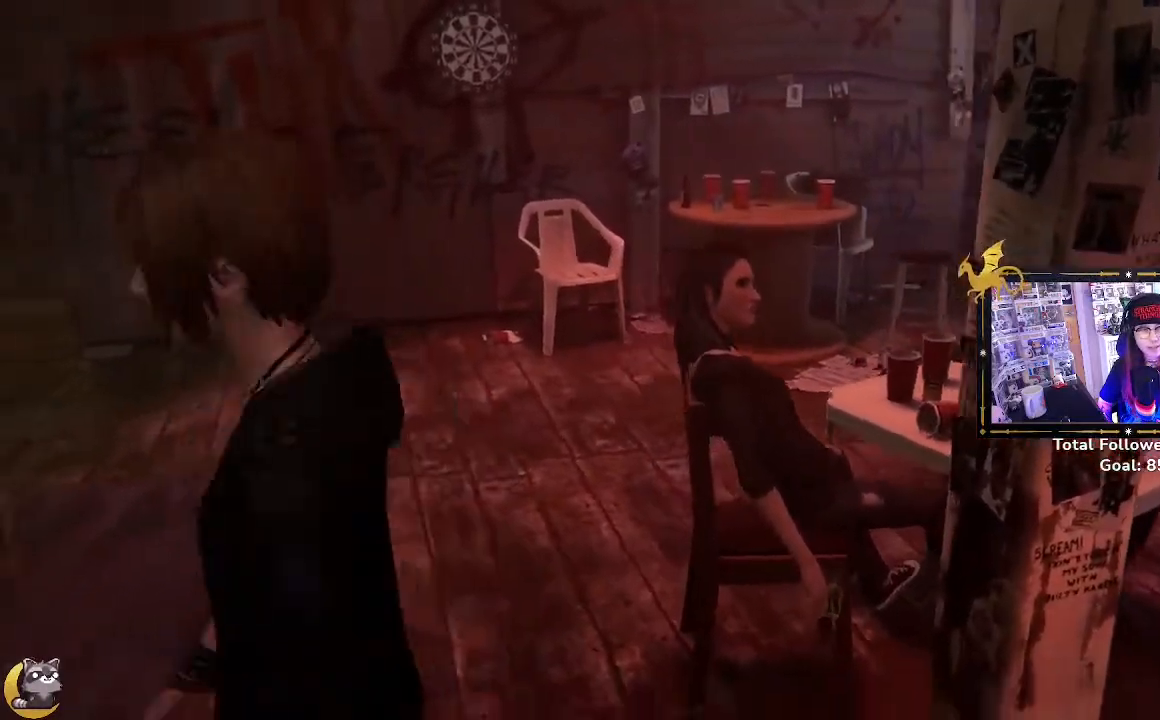
{"buttons": [], "left_stick": "left", "right_stick": "center", "events": [[67, "left_stick", "right"], [267, "left_stick", "up"], [400, "left_stick", "left"]]}
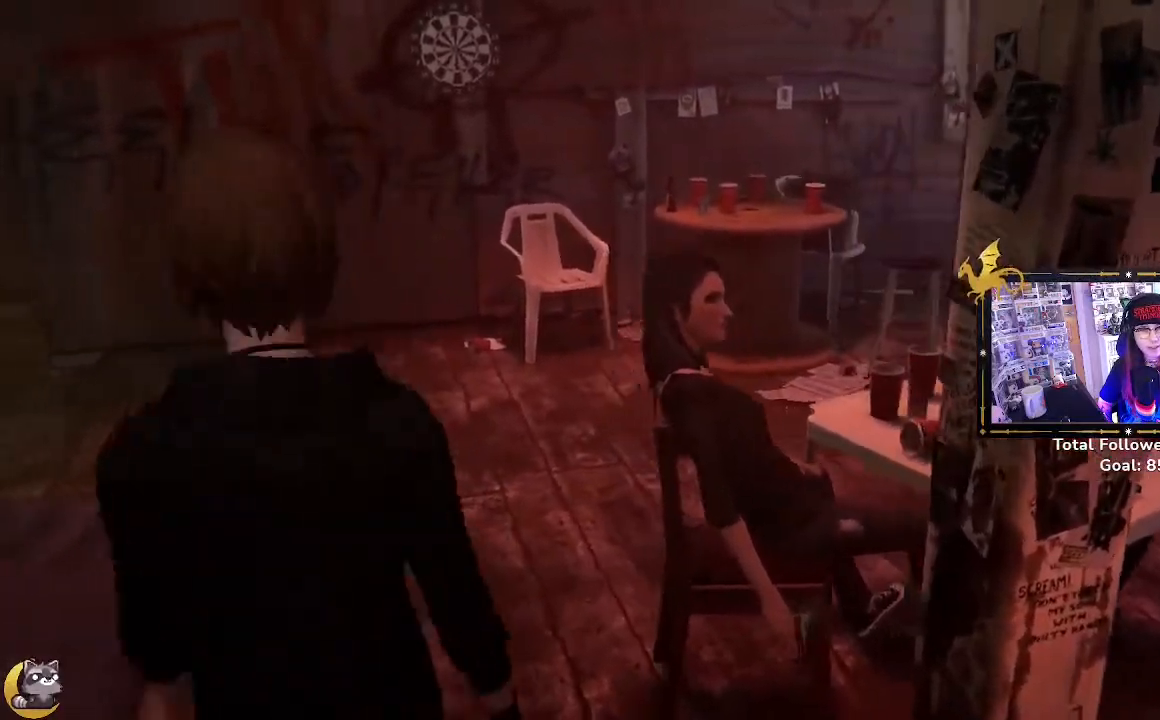
{"buttons": [], "left_stick": "up-left", "right_stick": "center", "events": [[33, "left_stick", "down"], [100, "left_stick", "down-right"], [300, "left_stick", "up-right"], [433, "left_stick", "up-left"]]}
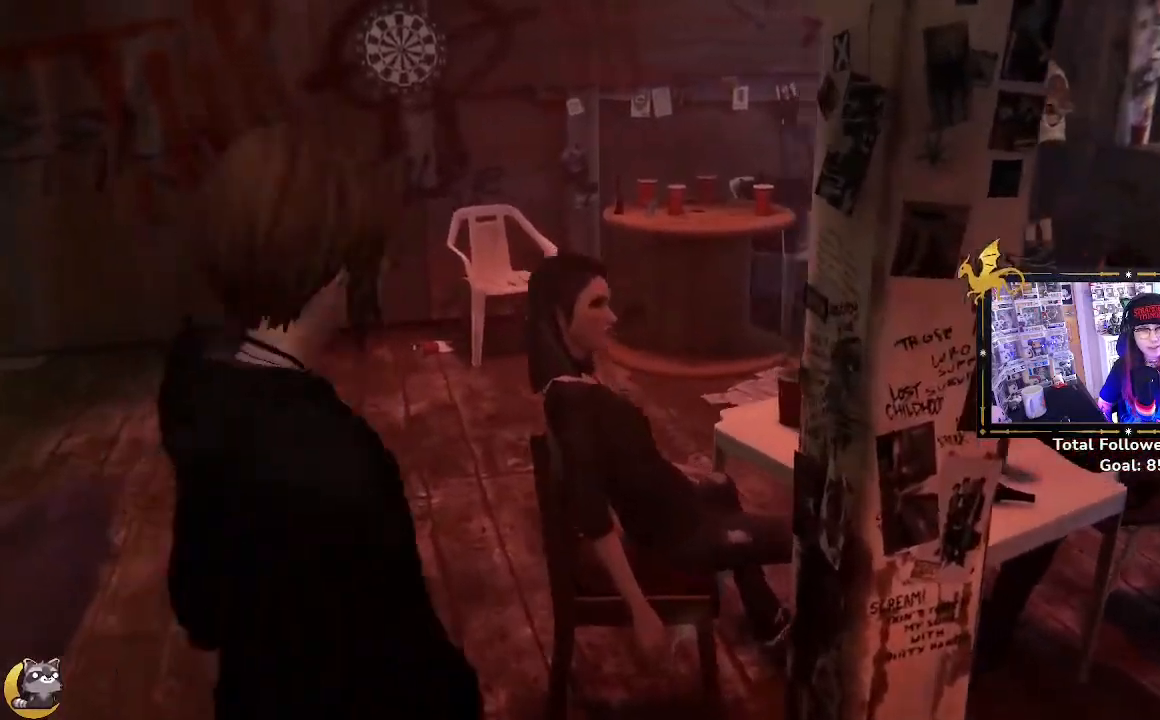
{"buttons": [], "left_stick": "up-right", "right_stick": "center", "events": [[33, "left_stick", "left"], [233, "left_stick", "down-right"], [333, "left_stick", "right"], [467, "left_stick", "up-right"]]}
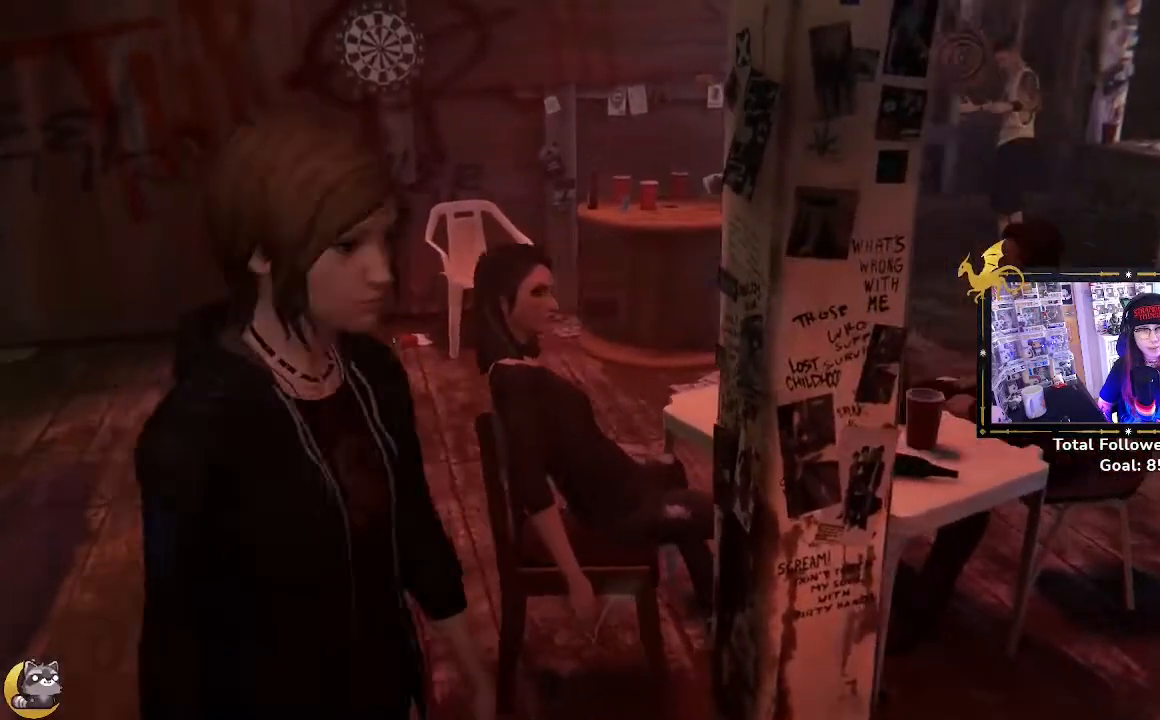
{"buttons": [], "left_stick": "up-right", "right_stick": "center", "events": [[33, "left_stick", "up"], [133, "left_stick", "left"], [233, "left_stick", "down-left"], [333, "left_stick", "down-right"], [400, "left_stick", "right"], [500, "left_stick", "up-right"]]}
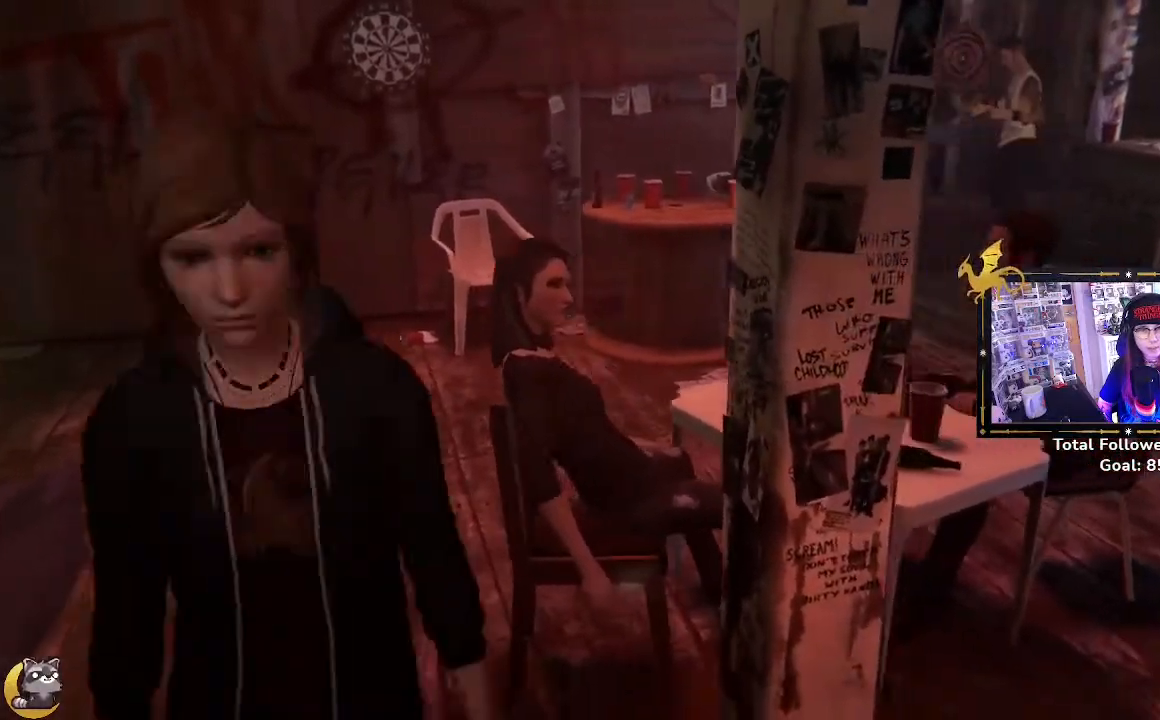
{"buttons": [], "left_stick": "right", "right_stick": "up-right", "events": [[200, "left_stick", "left"], [233, "right_stick", "up-right"], [367, "left_stick", "down"], [500, "left_stick", "right"]]}
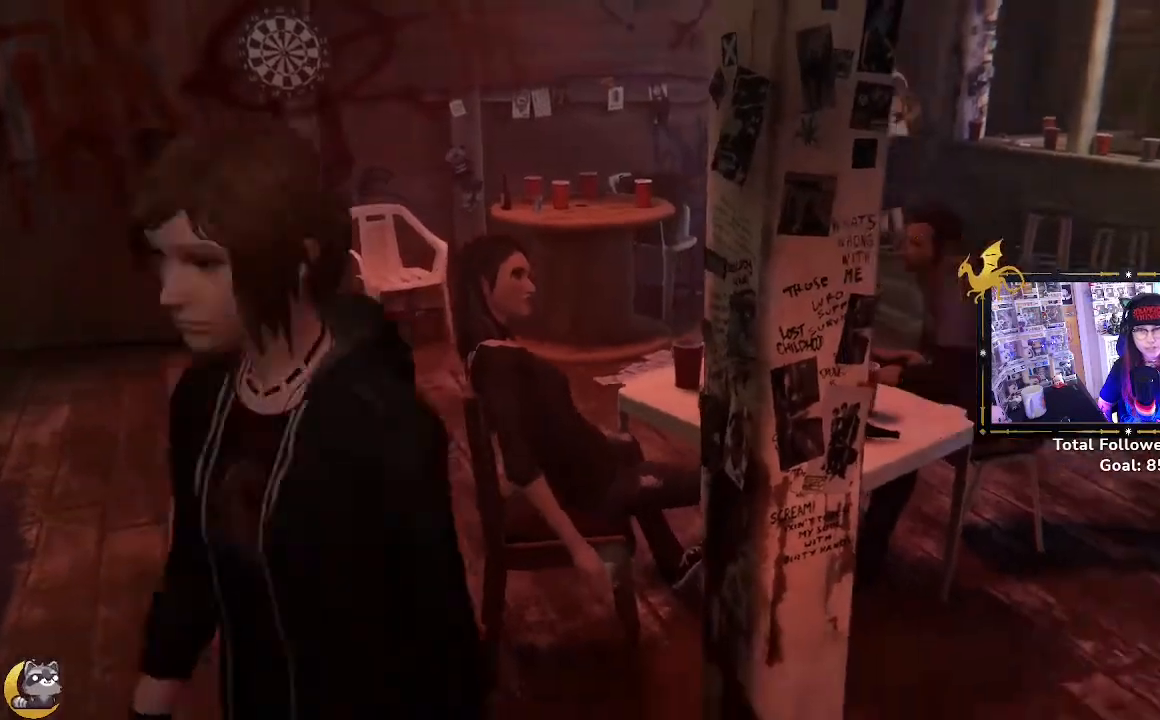
{"buttons": [], "left_stick": "right", "right_stick": "up-right", "events": []}
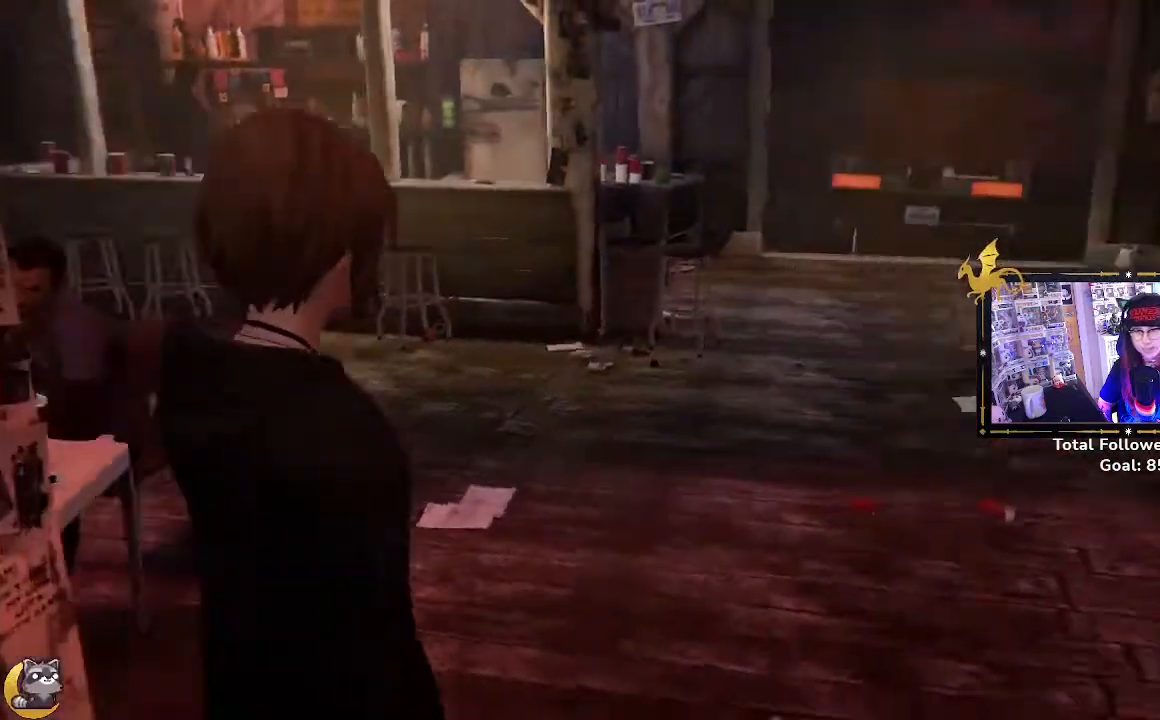
{"buttons": [], "left_stick": "up-right", "right_stick": "center", "events": [[400, "left_stick", "up-right"], [500, "right_stick", "center"]]}
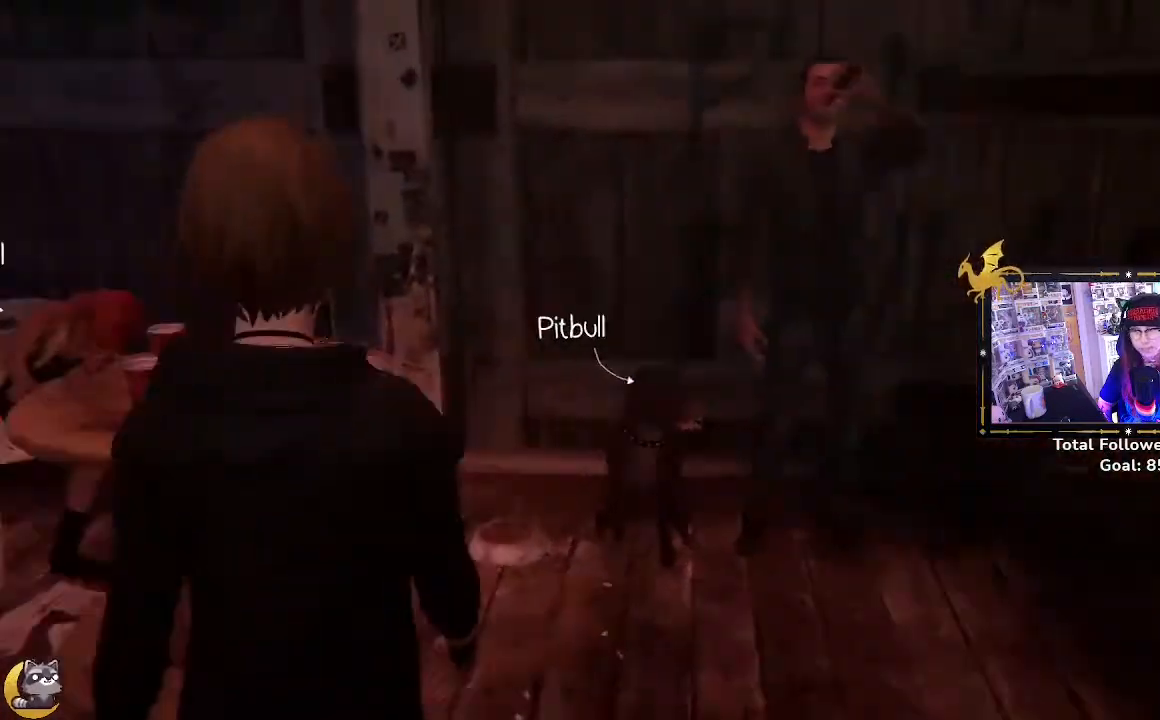
{"buttons": [], "left_stick": "up-right", "right_stick": "right", "events": [[167, "right_stick", "right"]]}
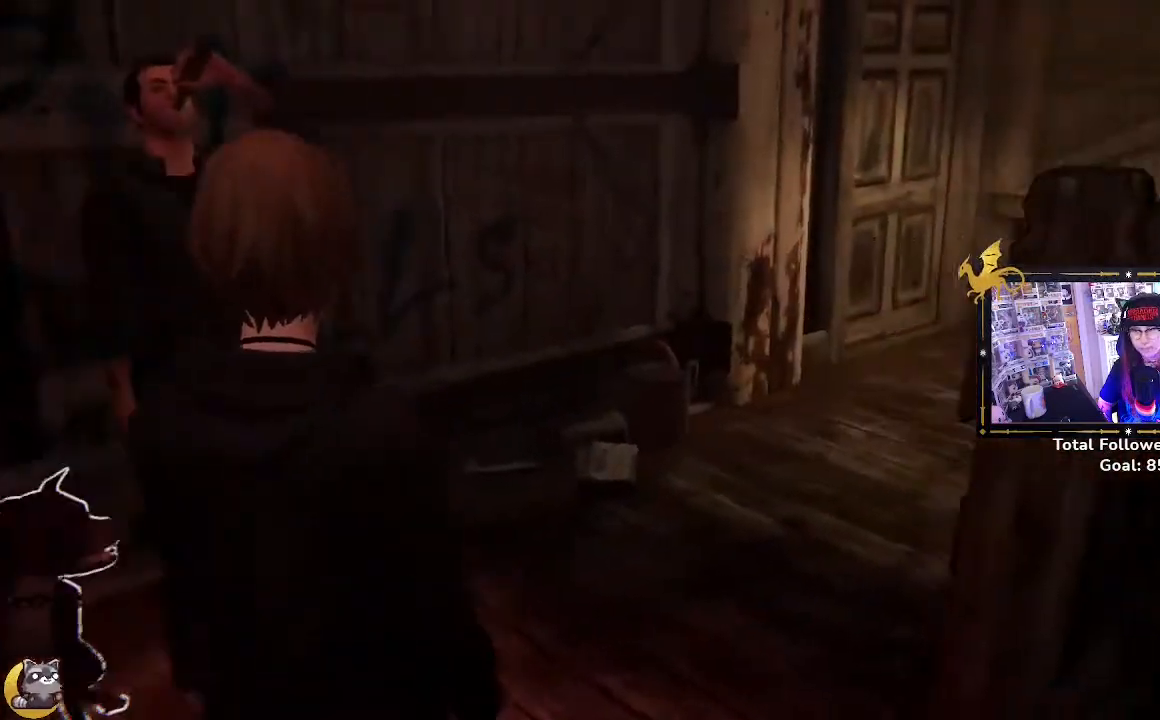
{"buttons": [], "left_stick": "up-right", "right_stick": "center", "events": [[133, "left_stick", "down-right"], [367, "left_stick", "right"], [433, "right_stick", "center"], [500, "left_stick", "up-right"]]}
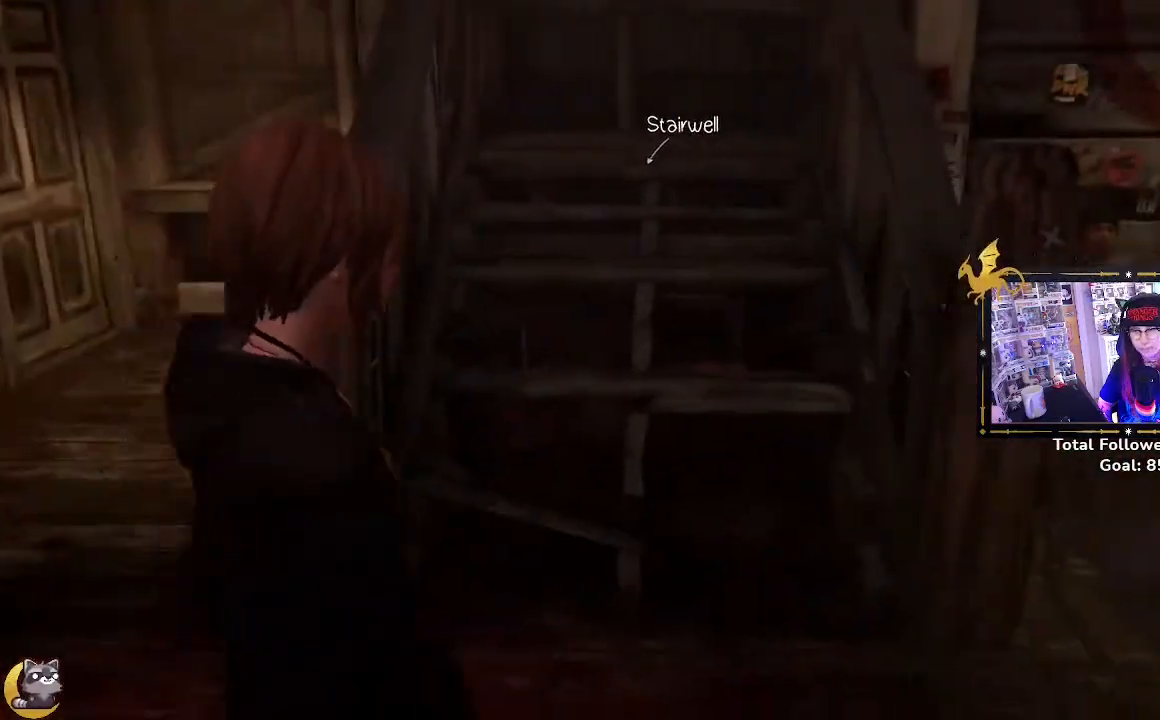
{"buttons": [], "left_stick": "up-right", "right_stick": "up-left", "events": [[100, "left_stick", "up"], [200, "left_stick", "center"], [200, "right_stick", "up-left"], [333, "left_stick", "up-right"]]}
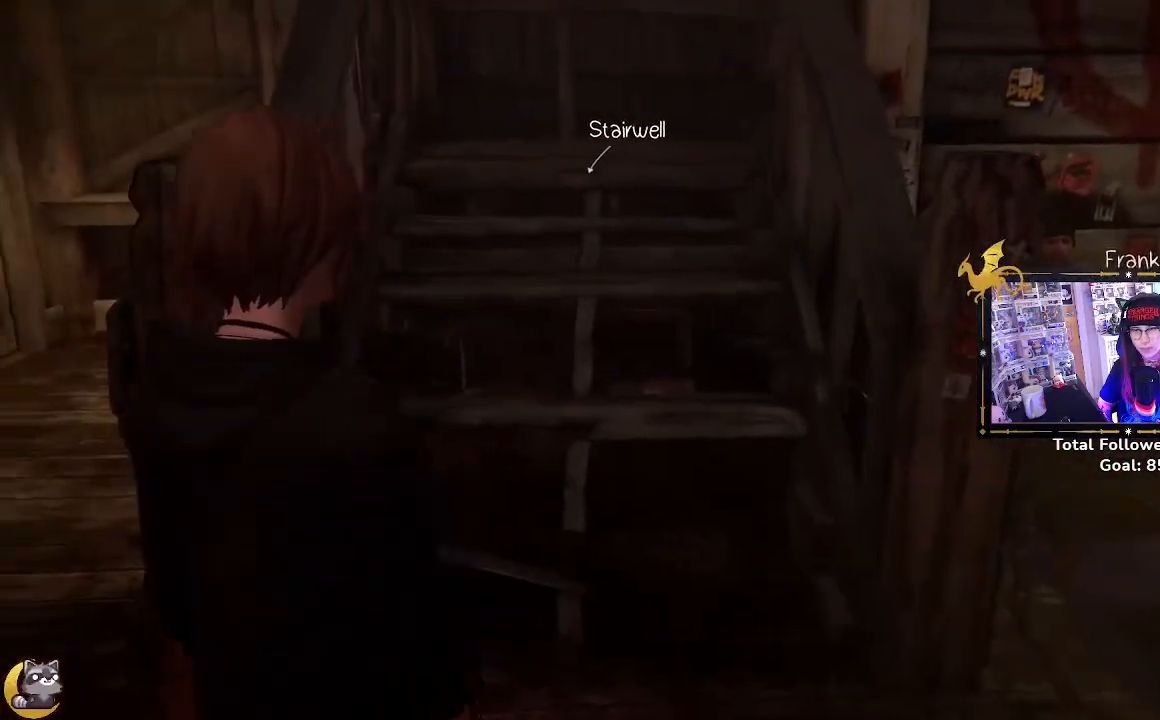
{"buttons": [], "left_stick": "up-right", "right_stick": "center", "events": [[400, "right_stick", "center"]]}
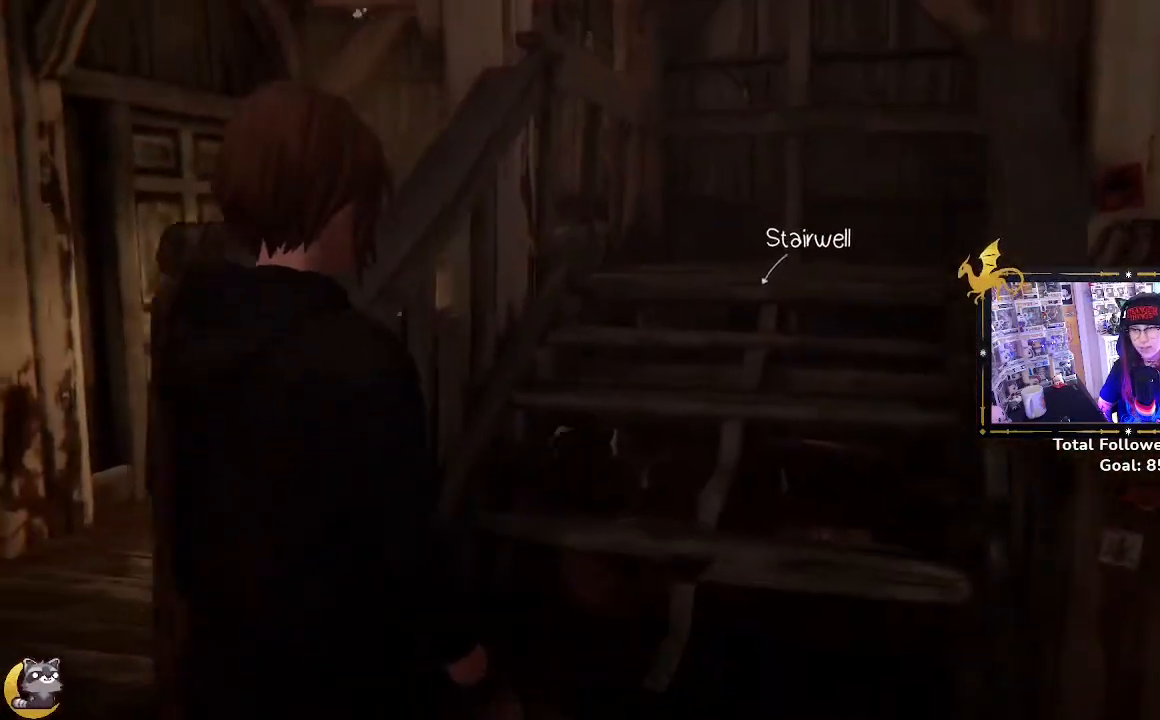
{"buttons": [], "left_stick": "center", "right_stick": "center", "events": [[500, "left_stick", "center"]]}
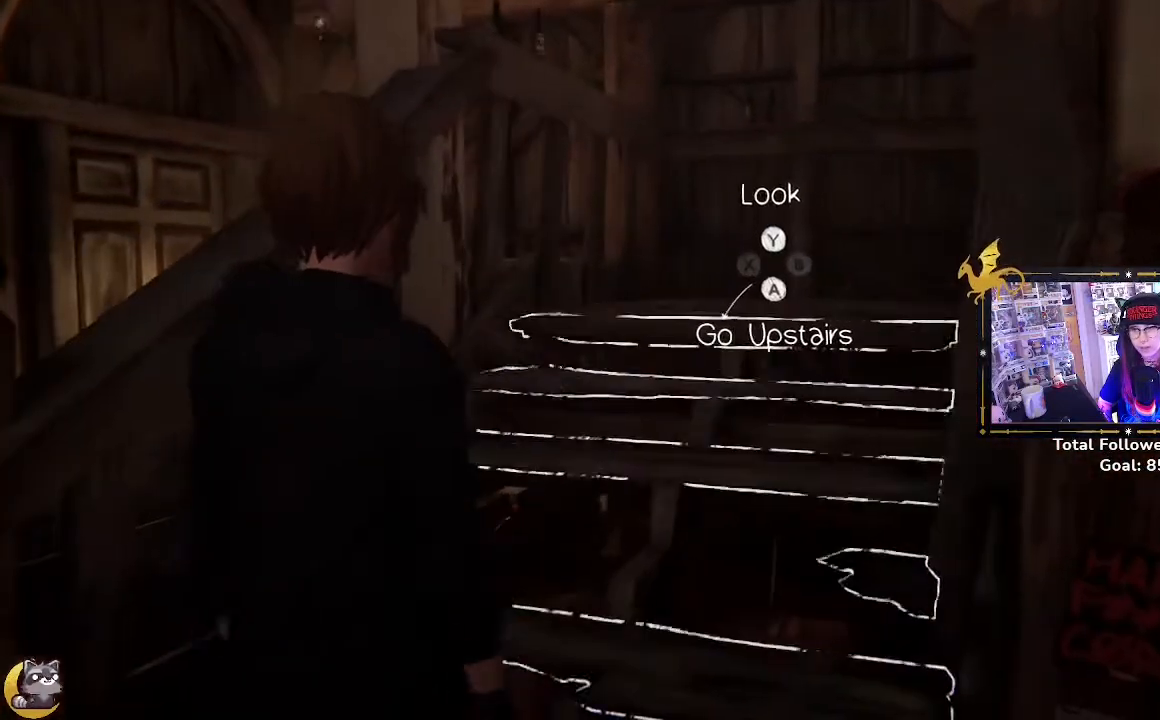
{"buttons": [], "left_stick": "center", "right_stick": "center", "events": [[333, "A", "down"], [400, "A", "up"]]}